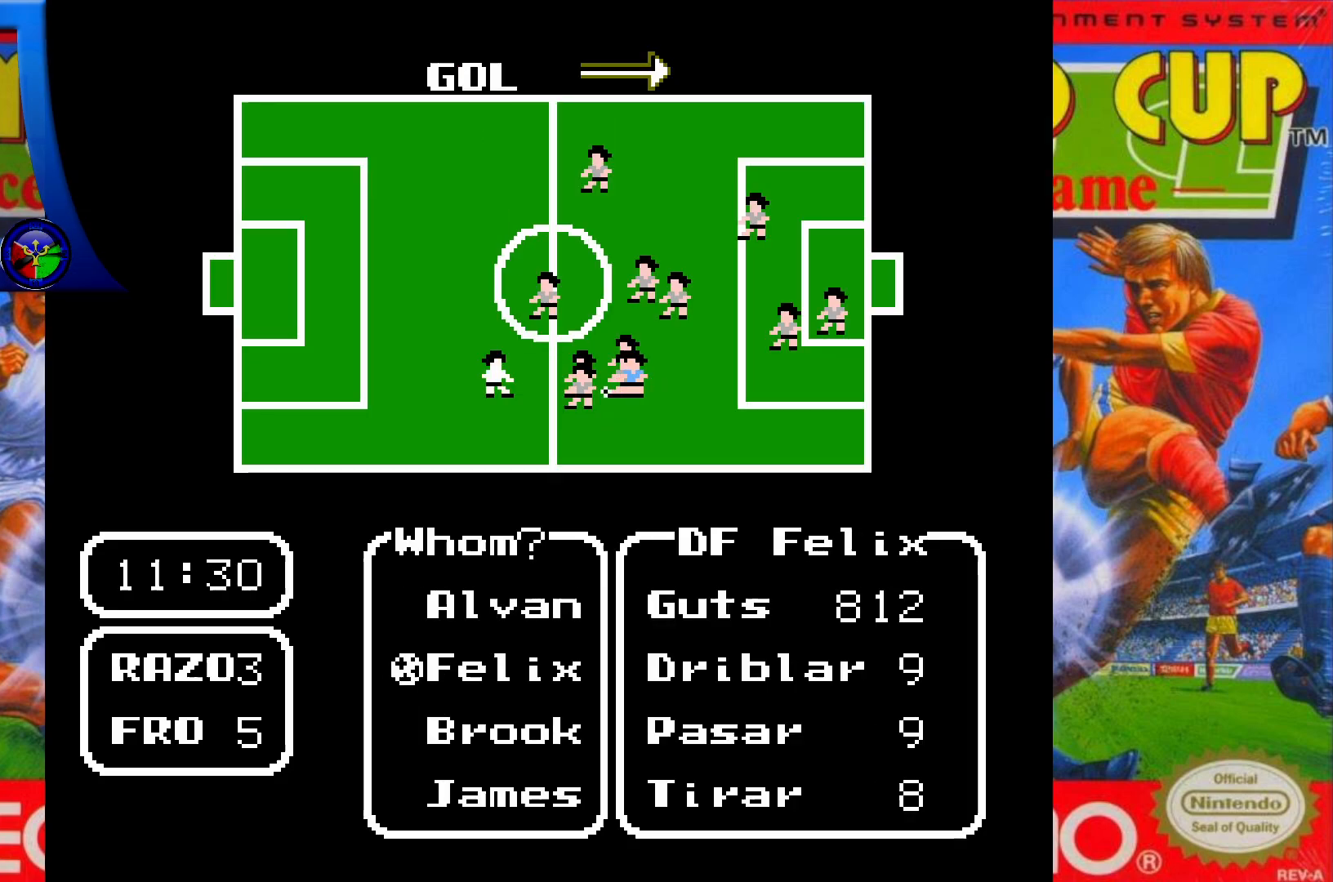
Gameplay with a controller (Xbox layout); each line is a JSON object with the inputs held at the frame after it. "events" lists button and stick changes between this image and that frame as [ms after this image, input, new state], when the widget could be followed in between. Not read: L3 R3 left_stick right_stick.
{"buttons": ["DPAD_DOWN"], "events": [[17, "DPAD_DOWN", "down"], [183, "DPAD_DOWN", "up"], [233, "DPAD_DOWN", "down"], [383, "DPAD_DOWN", "up"], [467, "DPAD_DOWN", "down"]]}
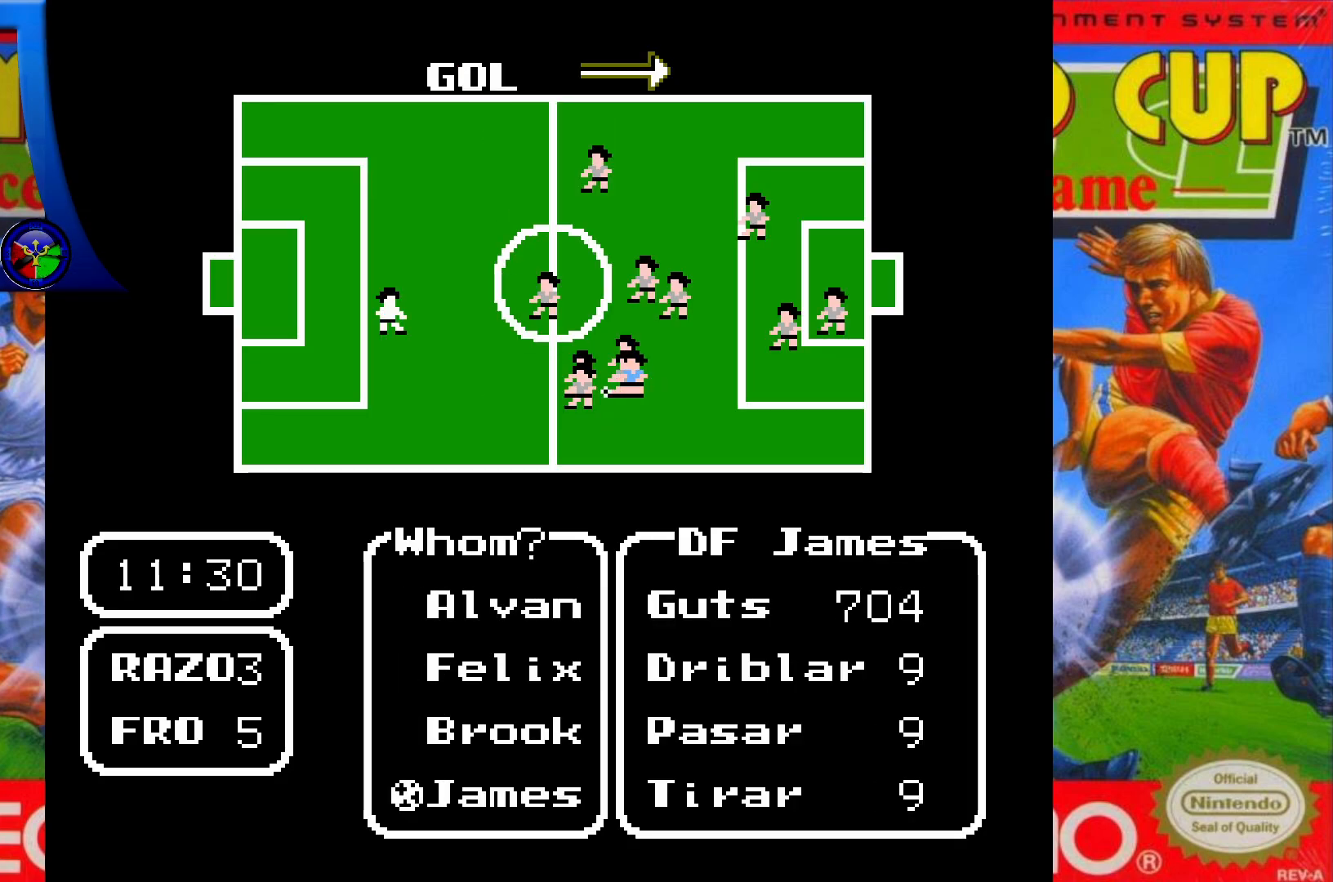
{"buttons": [], "events": [[133, "DPAD_DOWN", "up"], [317, "X", "down"], [450, "X", "up"]]}
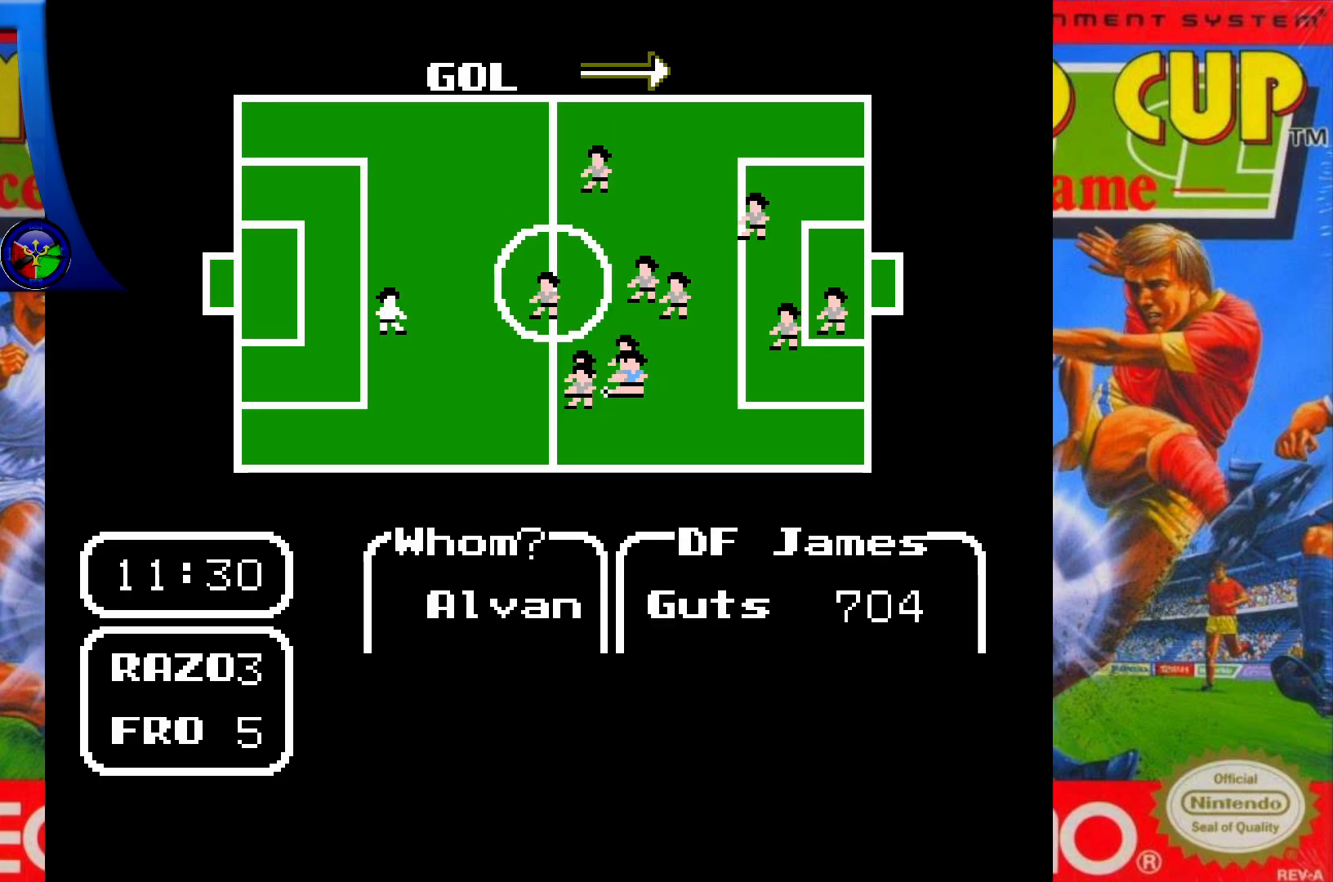
{"buttons": [], "events": [[317, "DPAD_LEFT", "down"], [483, "DPAD_LEFT", "up"]]}
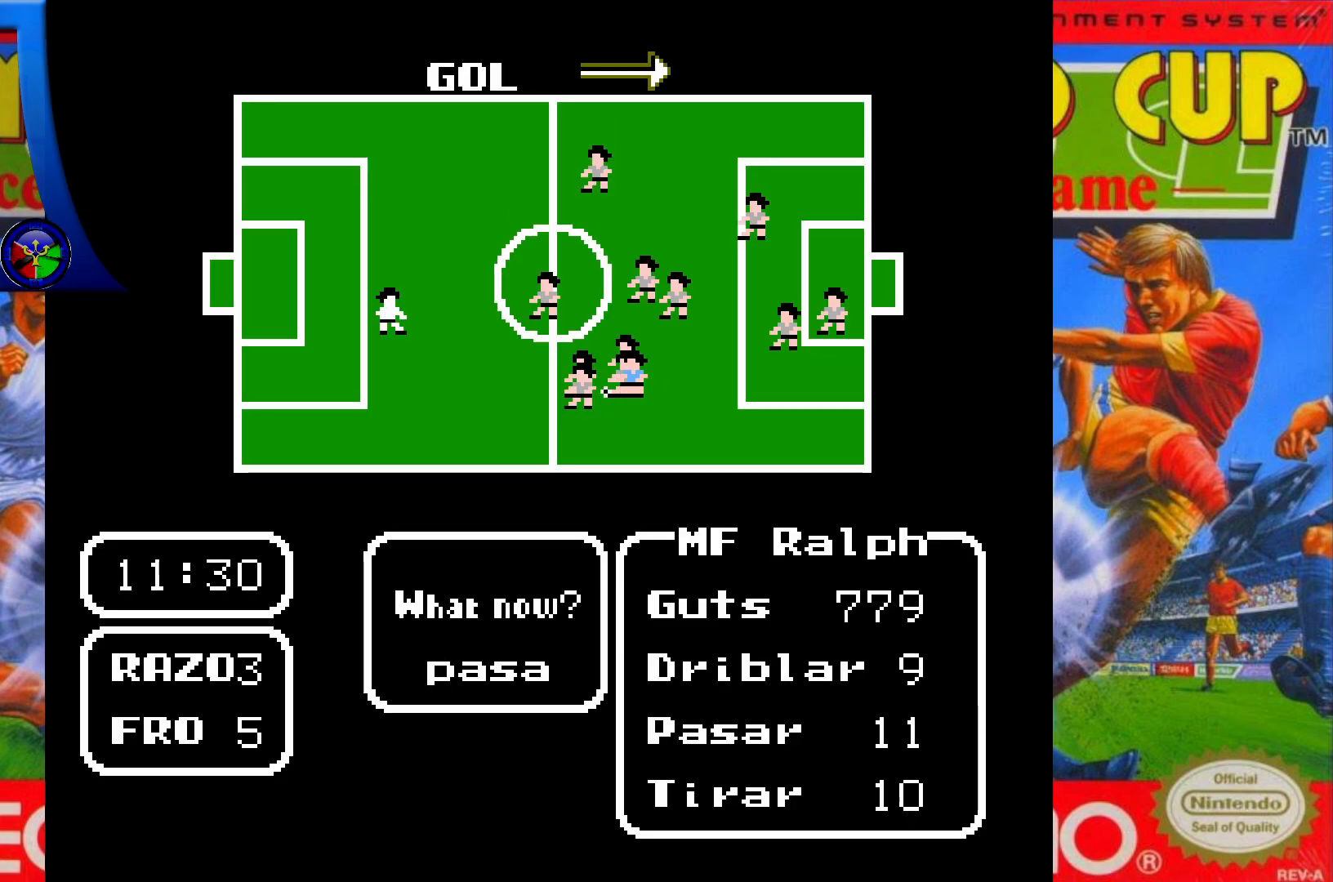
{"buttons": [], "events": [[117, "A", "down"], [233, "A", "up"]]}
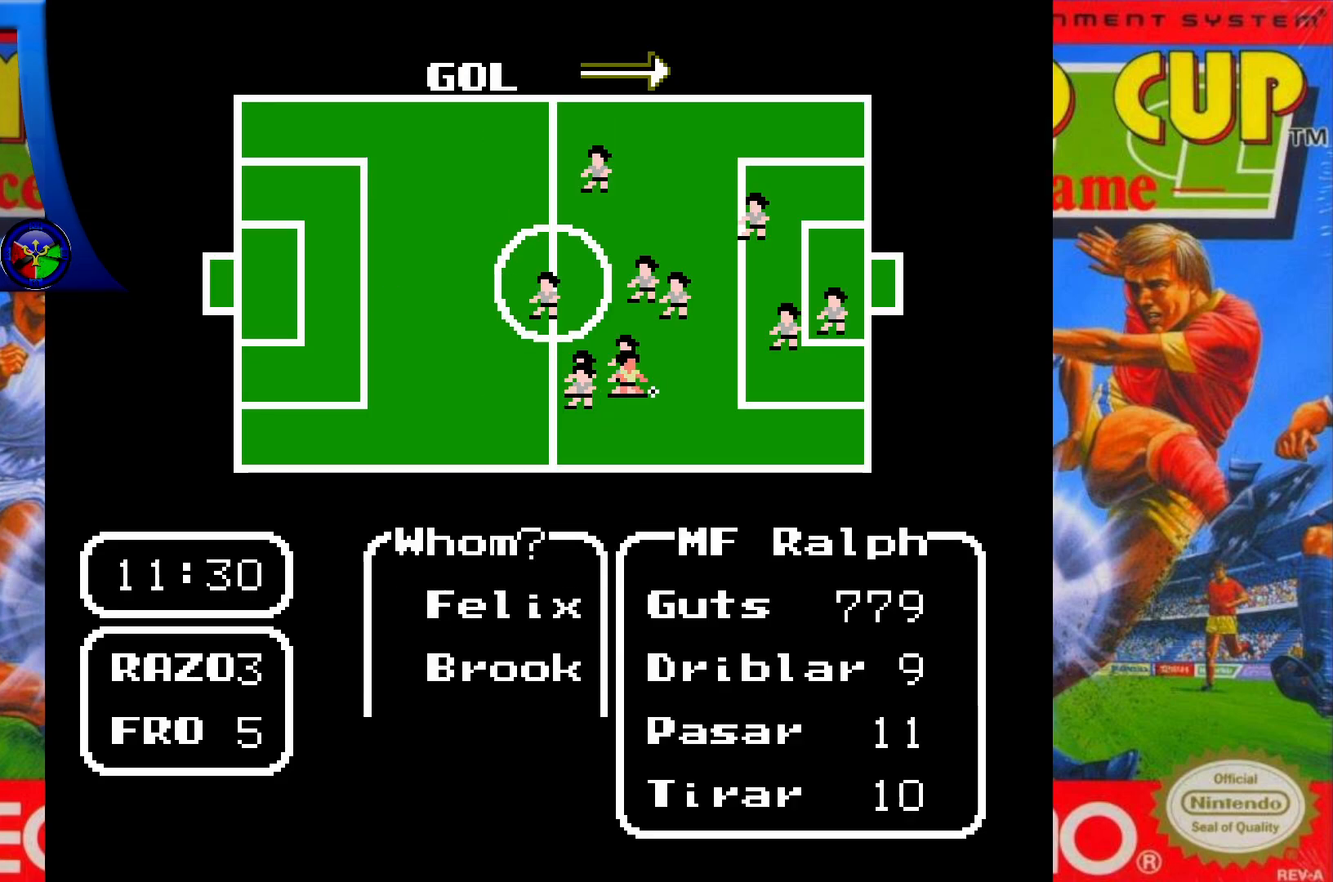
{"buttons": ["DPAD_DOWN"], "events": [[417, "DPAD_DOWN", "down"]]}
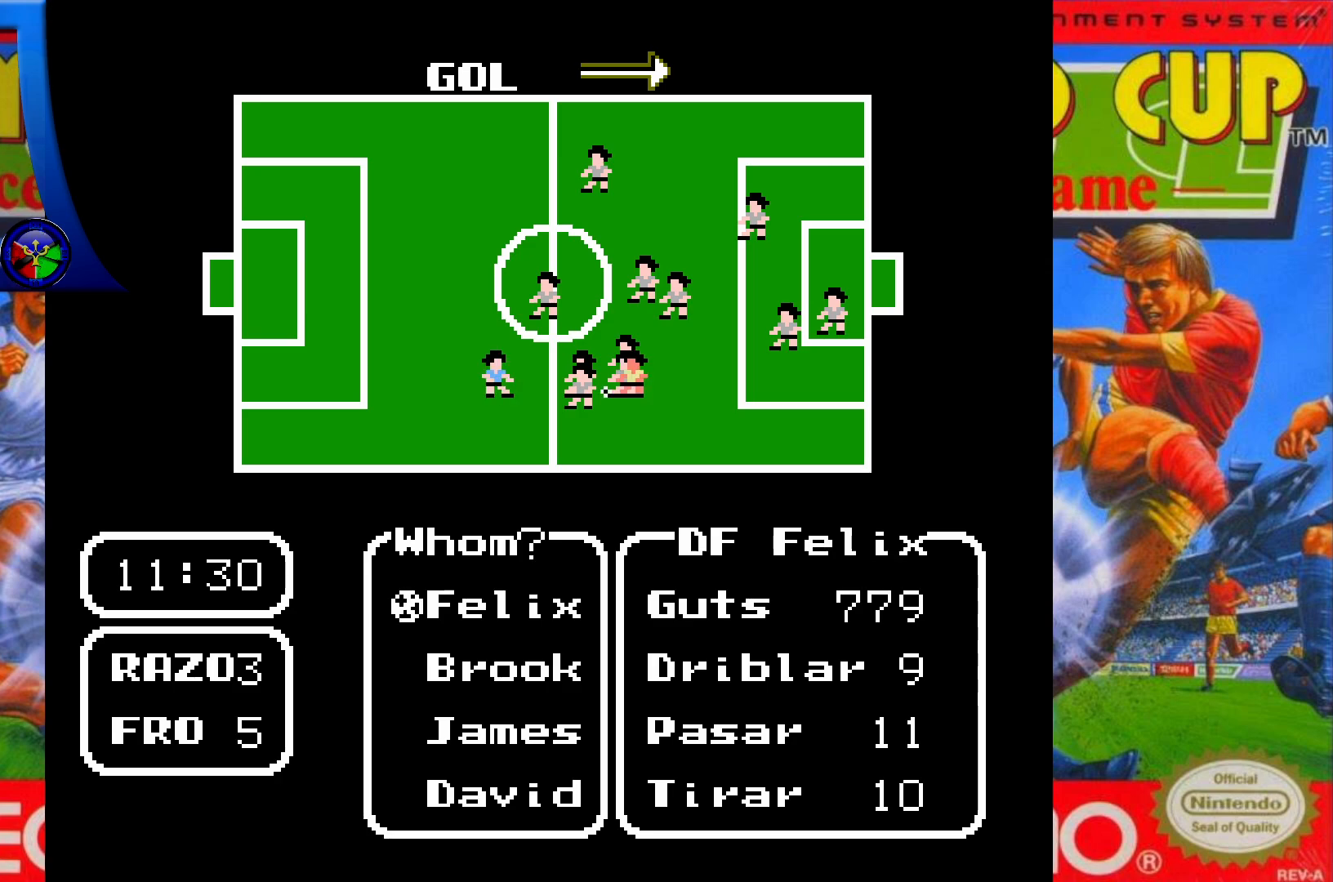
{"buttons": ["DPAD_DOWN"], "events": [[50, "DPAD_DOWN", "up"], [183, "DPAD_DOWN", "down"], [333, "DPAD_DOWN", "up"], [417, "DPAD_DOWN", "down"]]}
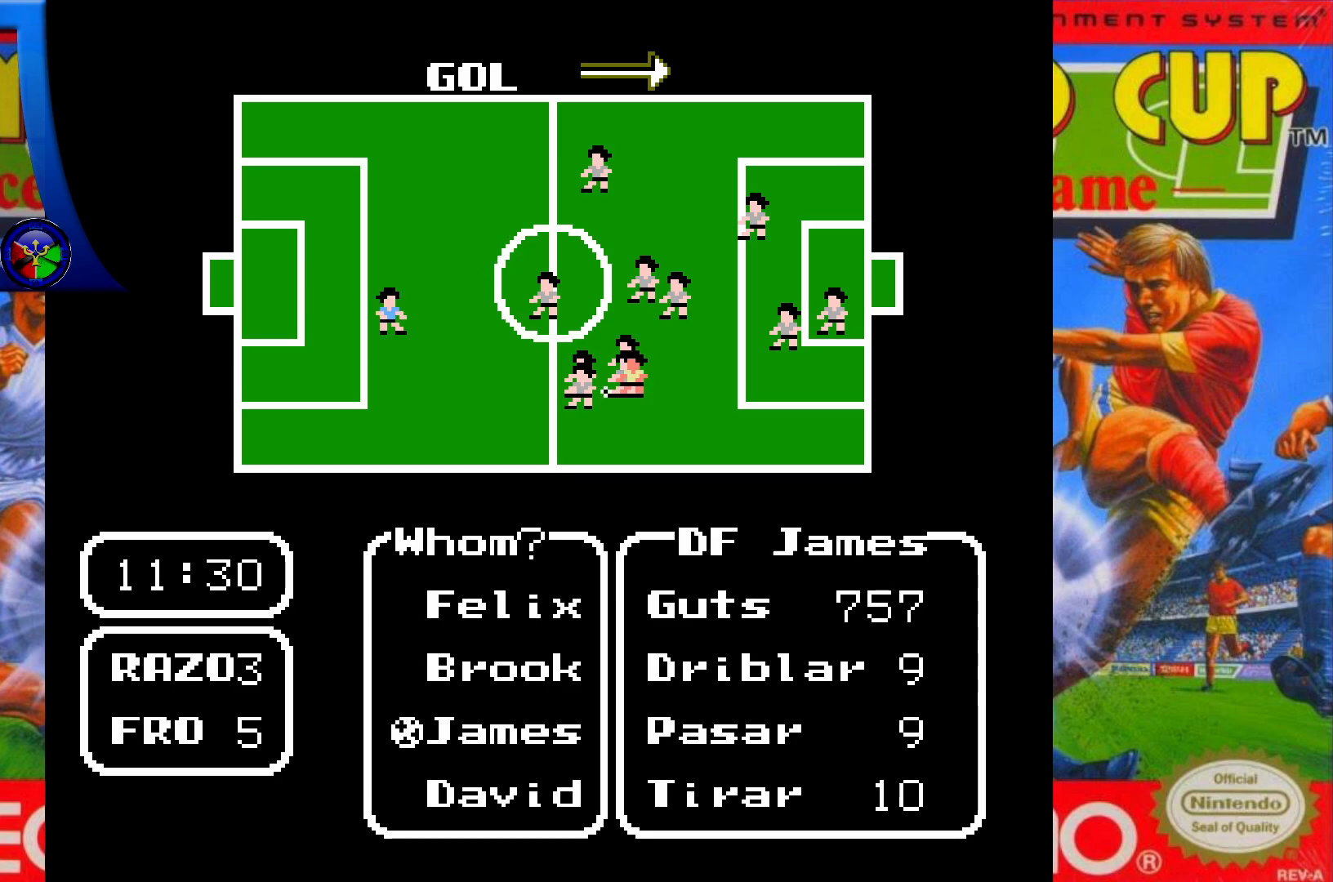
{"buttons": [], "events": [[50, "DPAD_DOWN", "up"], [167, "DPAD_DOWN", "down"], [300, "DPAD_DOWN", "up"]]}
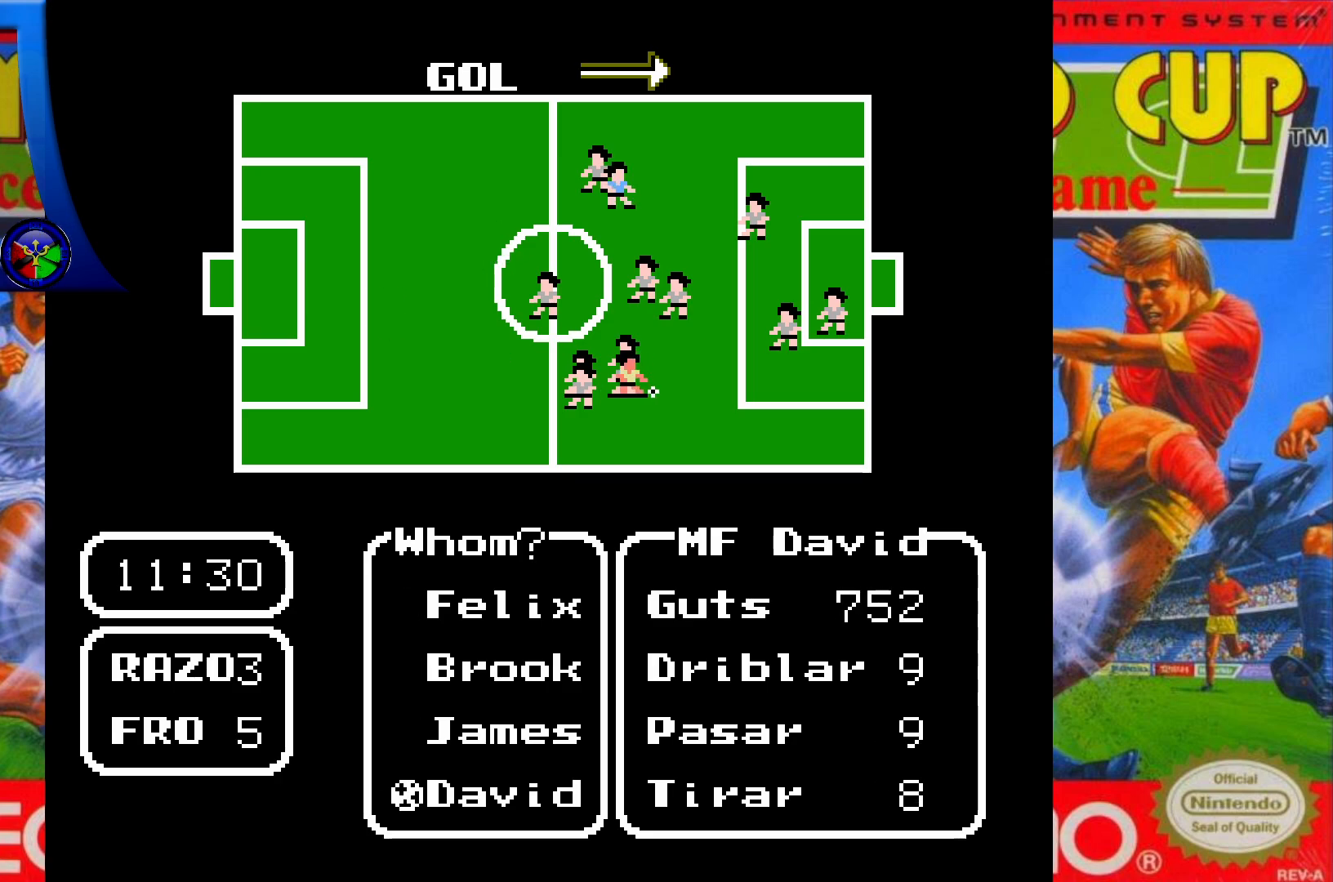
{"buttons": [], "events": []}
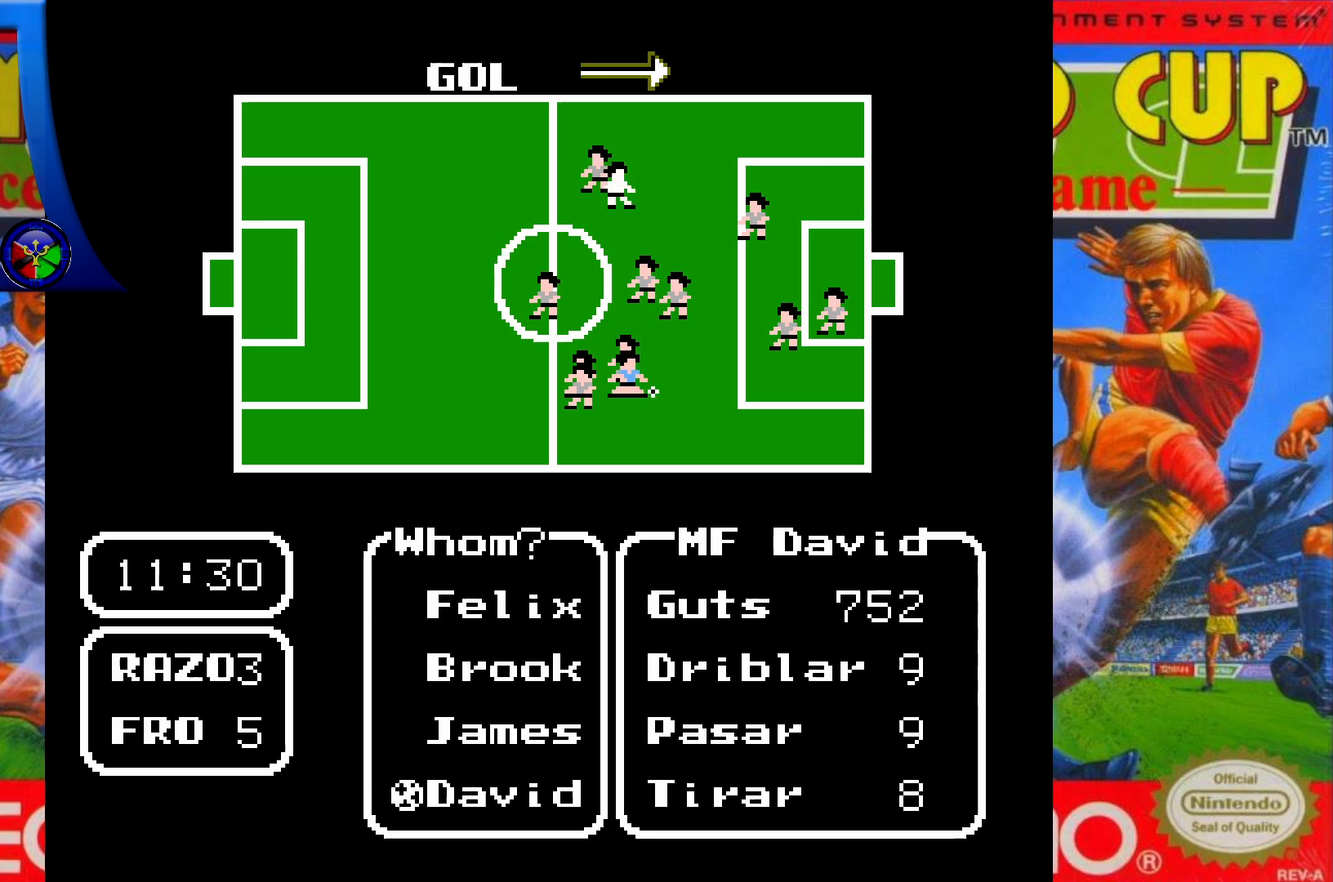
{"buttons": [], "events": [[217, "X", "down"], [367, "X", "up"]]}
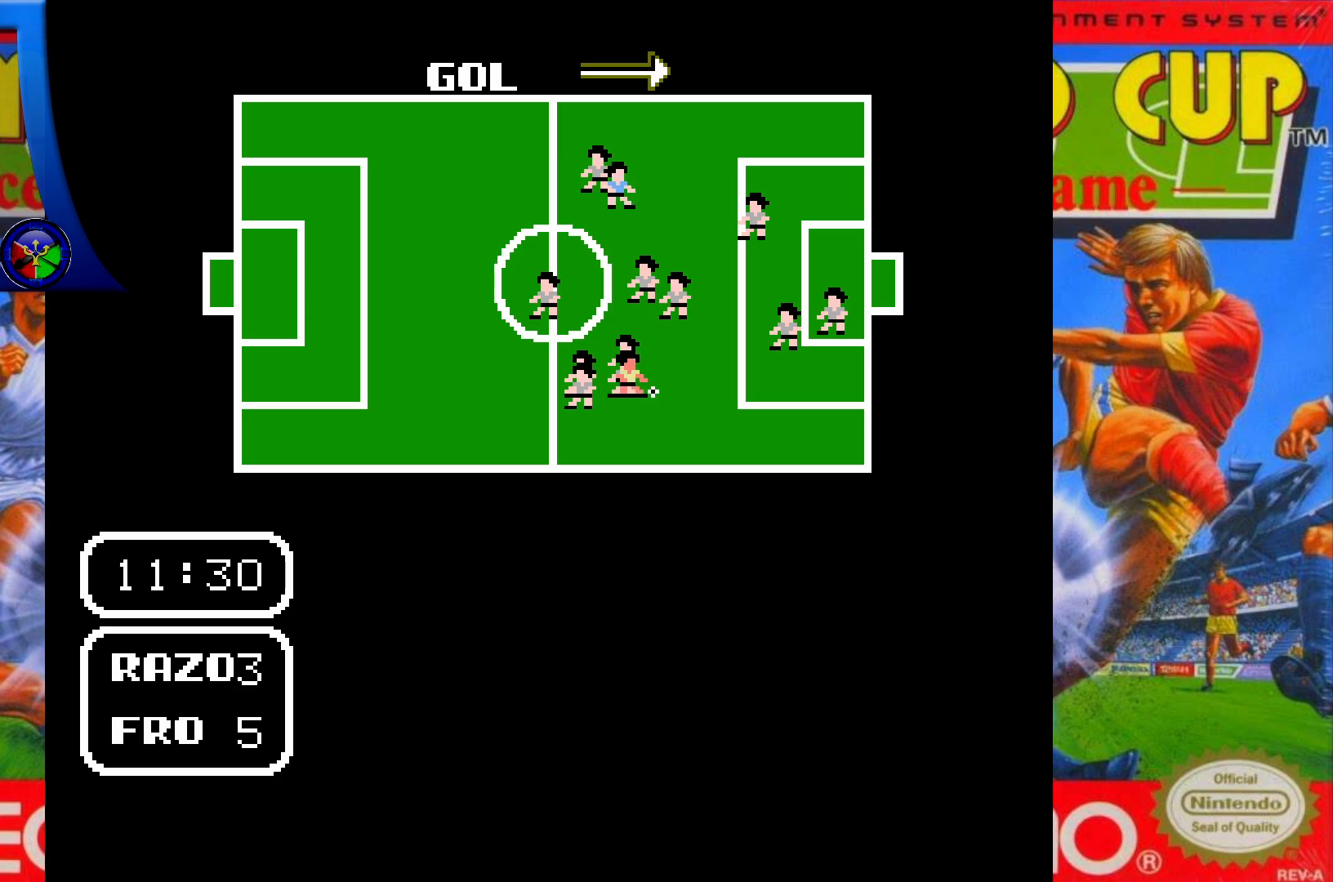
{"buttons": ["A"], "events": [[200, "DPAD_LEFT", "down"], [367, "DPAD_LEFT", "up"], [450, "A", "down"]]}
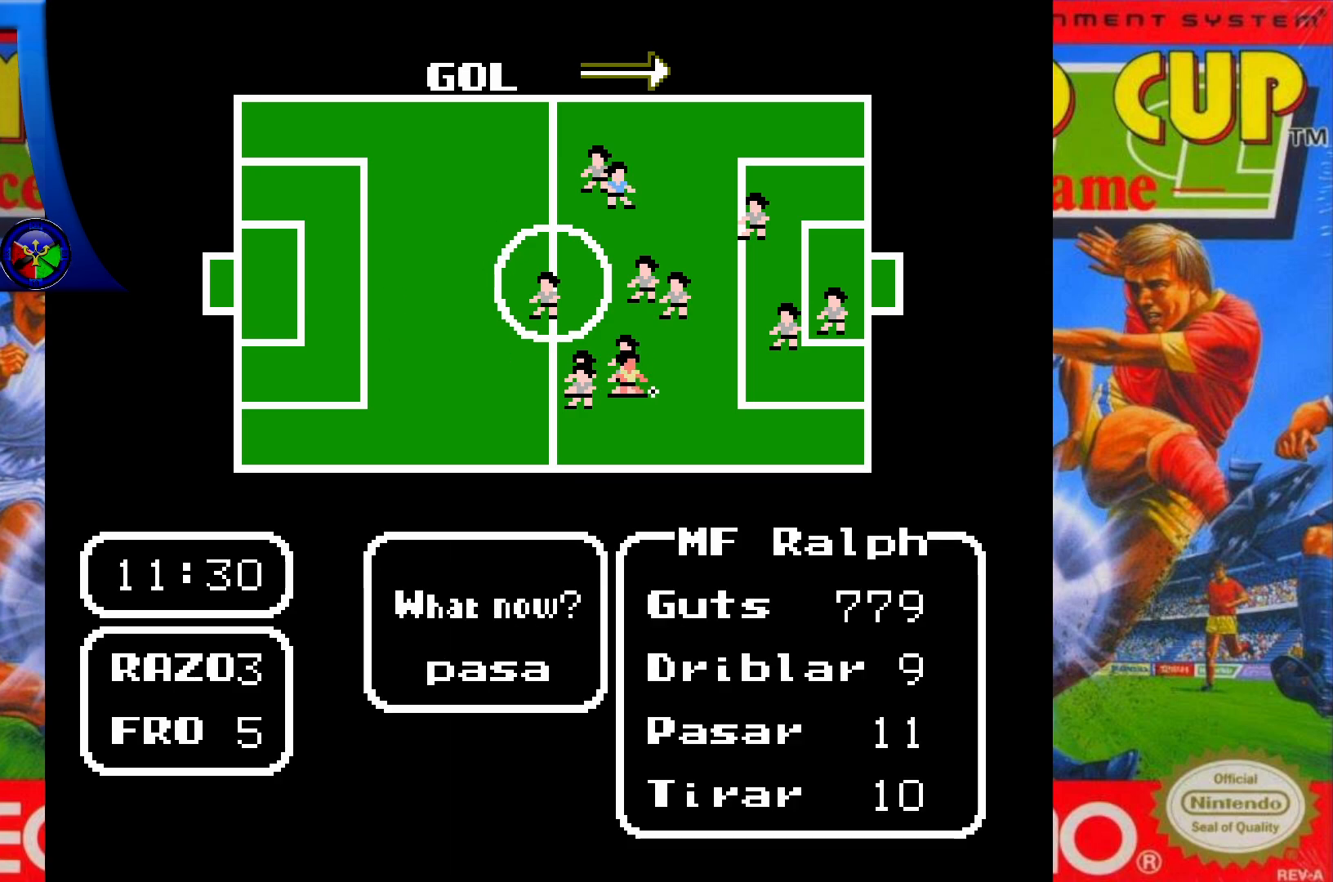
{"buttons": ["DPAD_DOWN"], "events": [[67, "A", "up"], [483, "DPAD_DOWN", "down"]]}
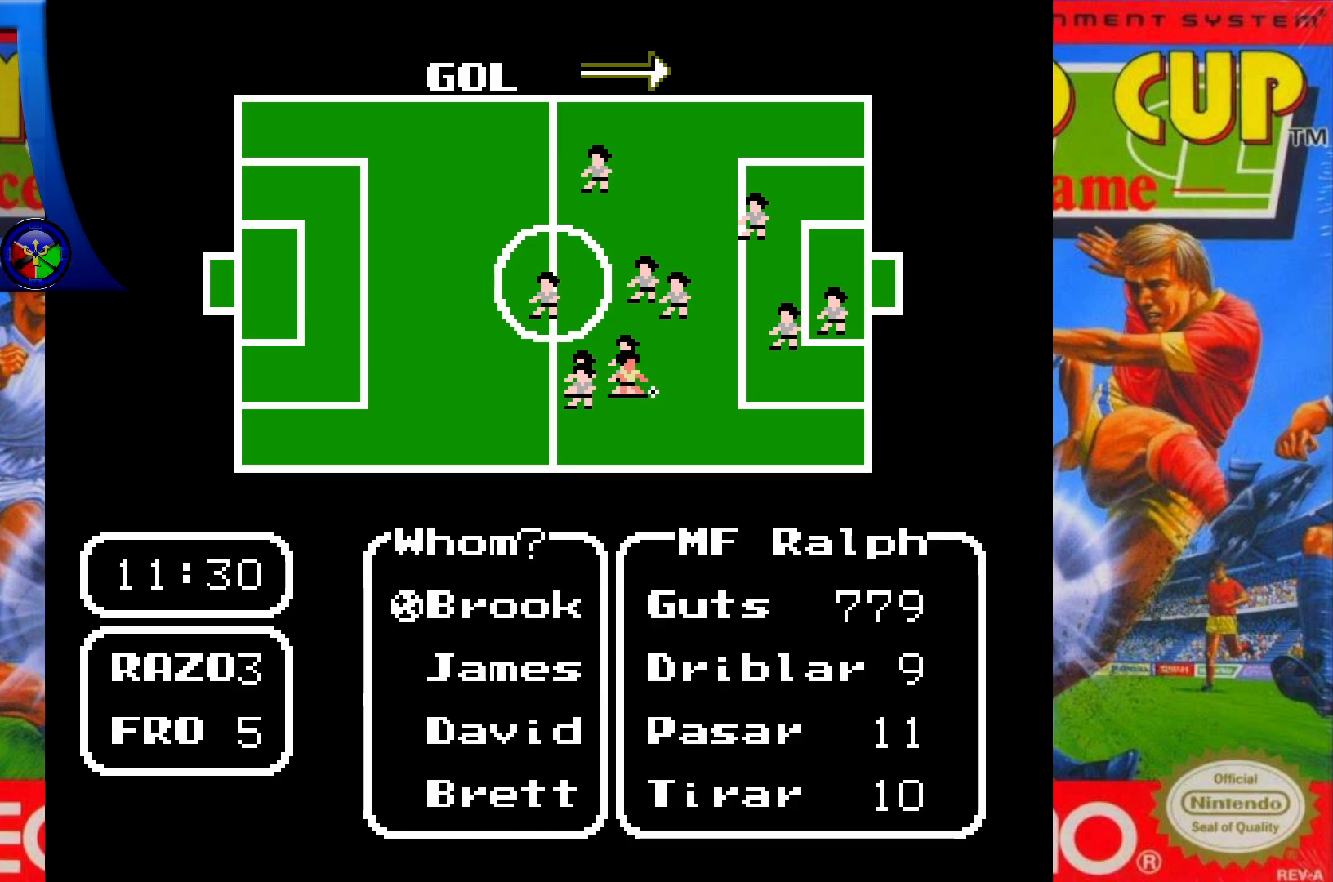
{"buttons": [], "events": [[150, "DPAD_DOWN", "up"], [300, "DPAD_DOWN", "down"], [450, "DPAD_DOWN", "up"]]}
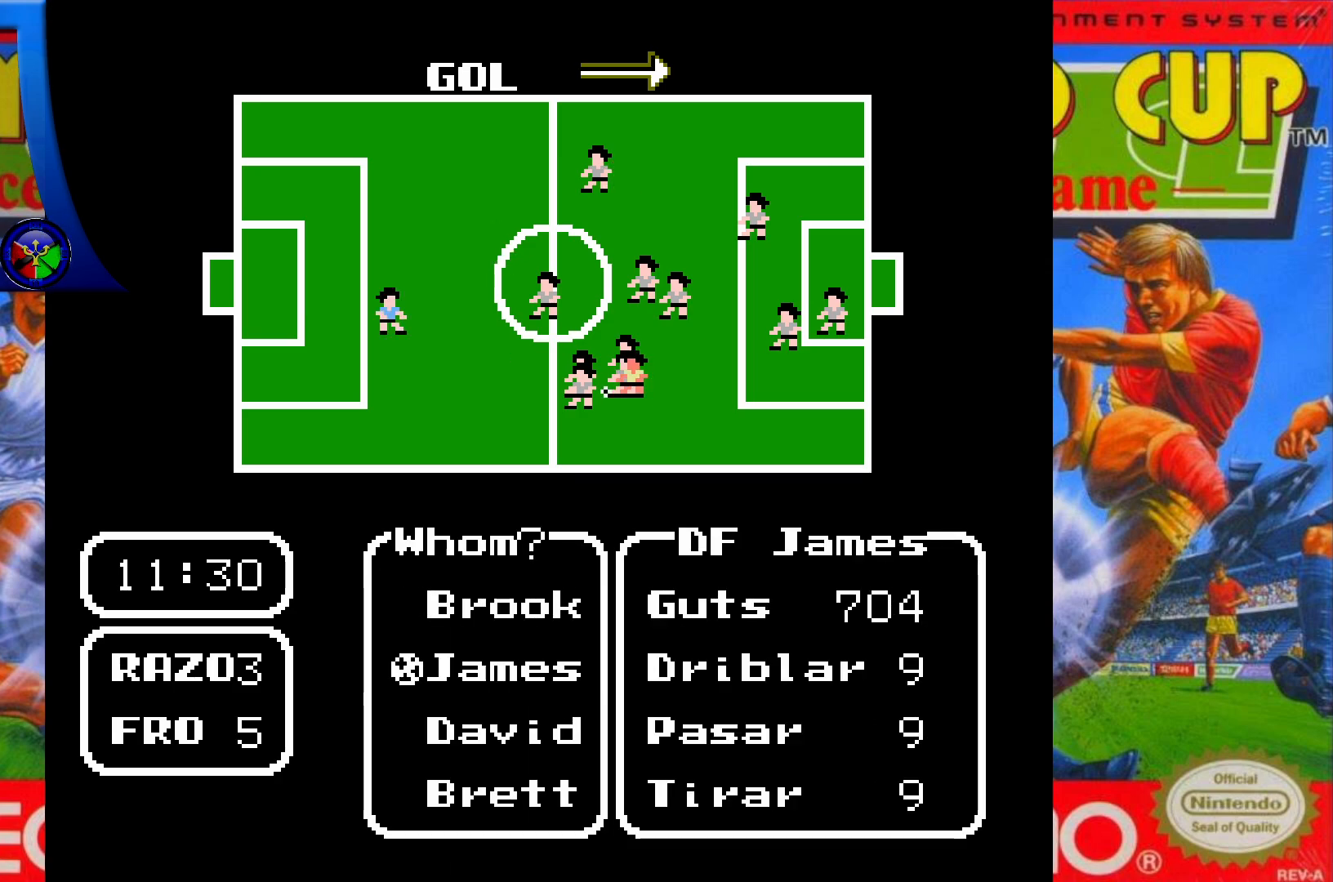
{"buttons": [], "events": [[17, "DPAD_DOWN", "down"], [150, "DPAD_DOWN", "up"], [217, "DPAD_DOWN", "down"], [383, "DPAD_DOWN", "up"]]}
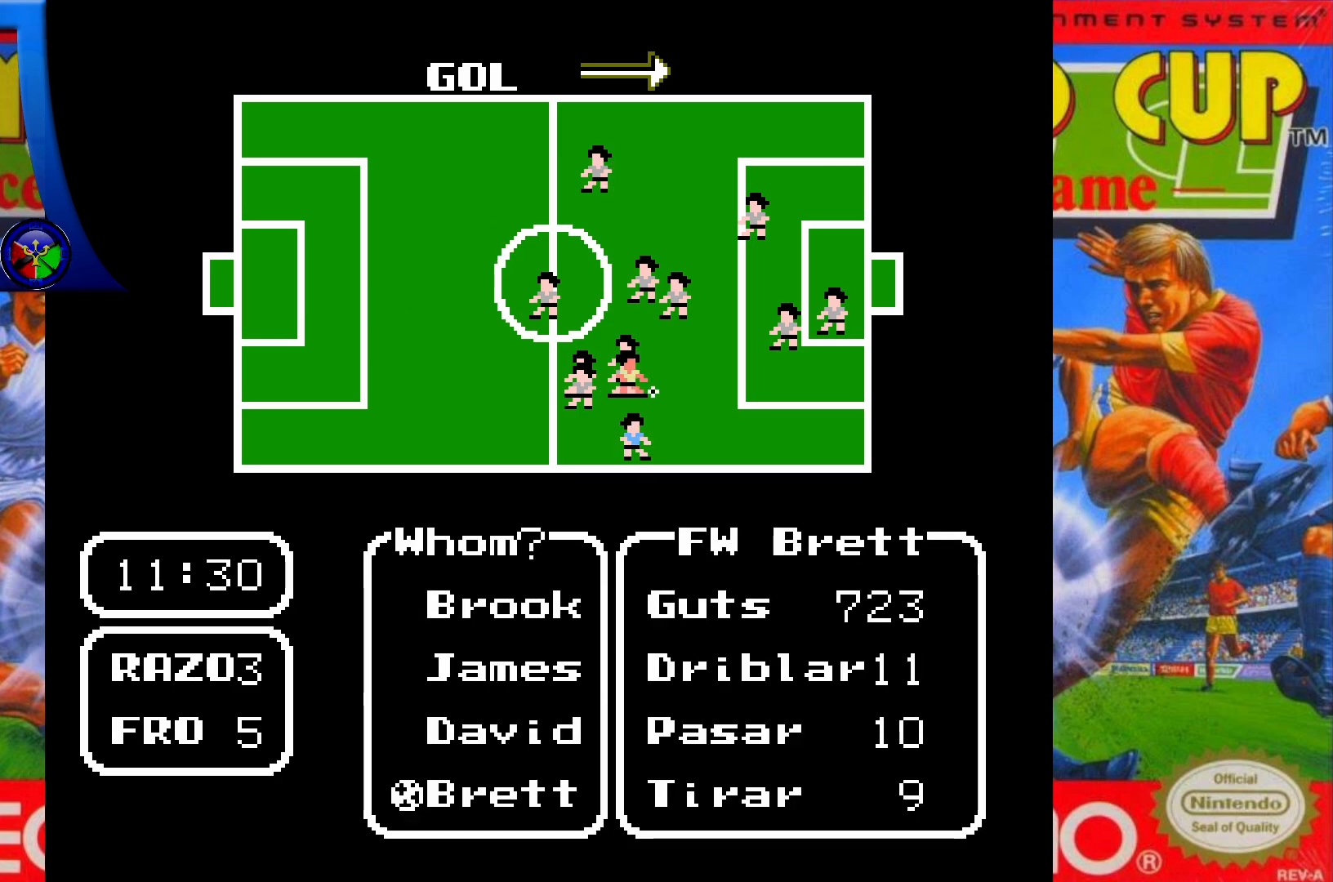
{"buttons": ["A"], "events": [[450, "A", "down"]]}
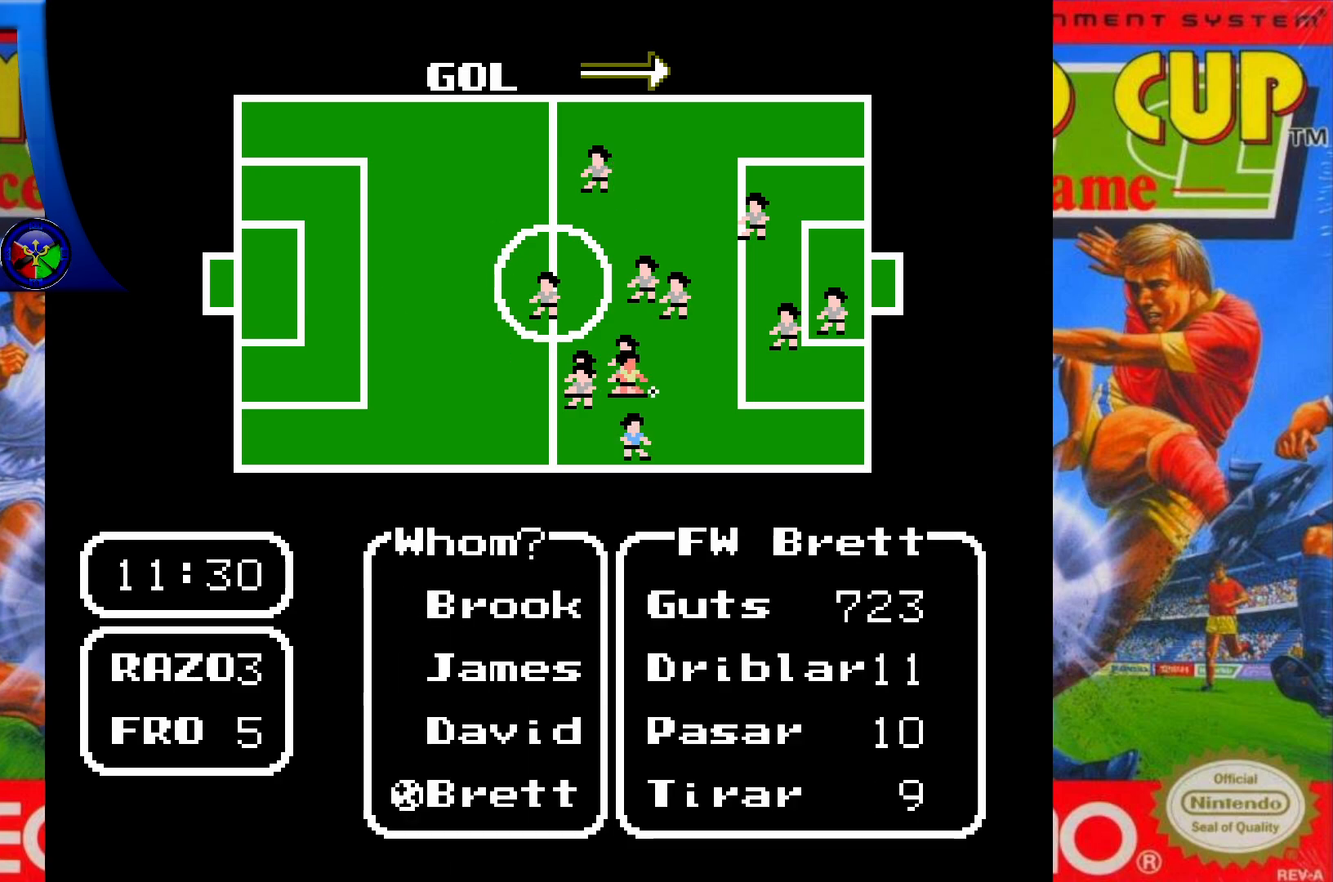
{"buttons": ["DPAD_UP"], "events": [[200, "A", "up"], [433, "DPAD_UP", "down"]]}
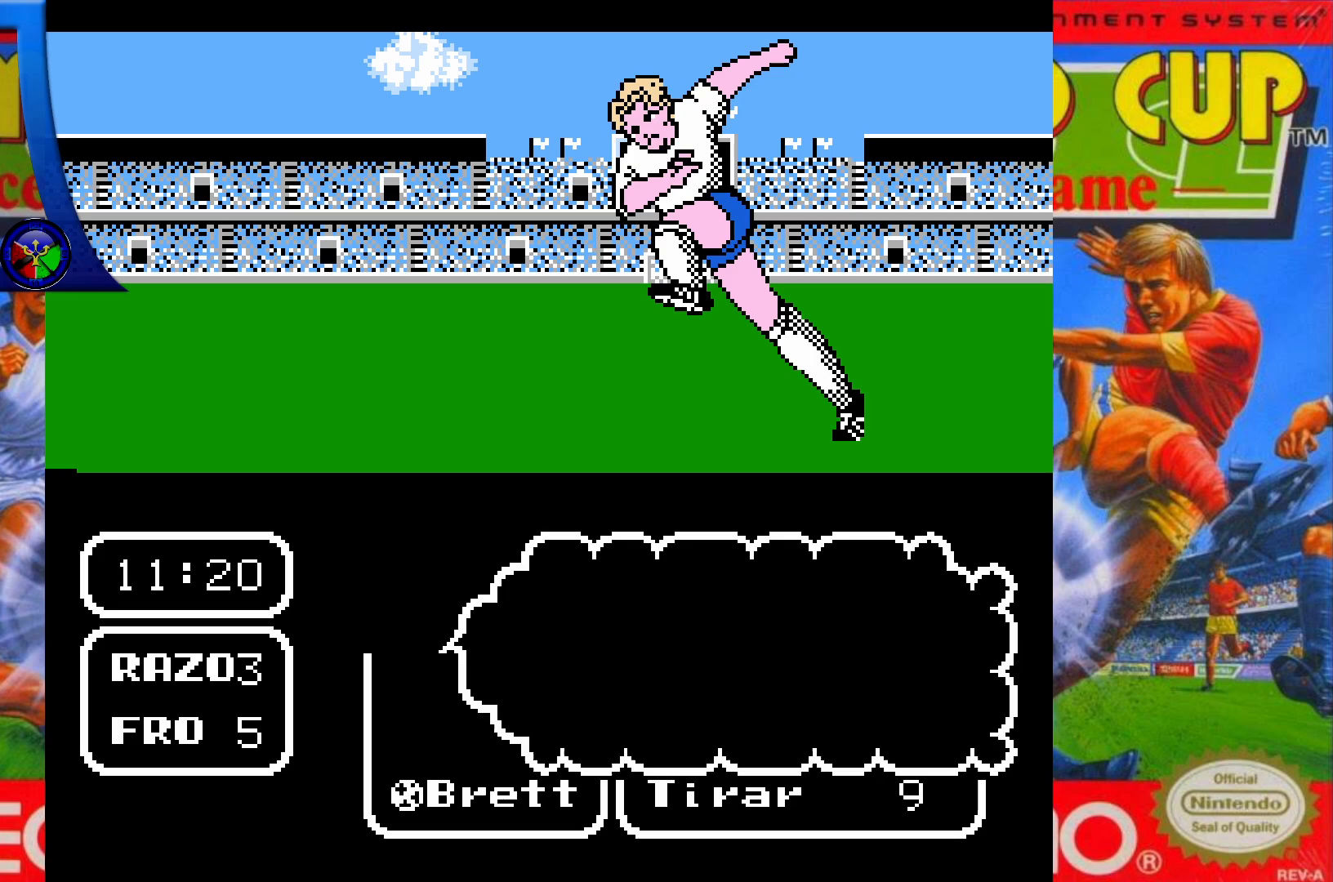
{"buttons": ["DPAD_UP"], "events": []}
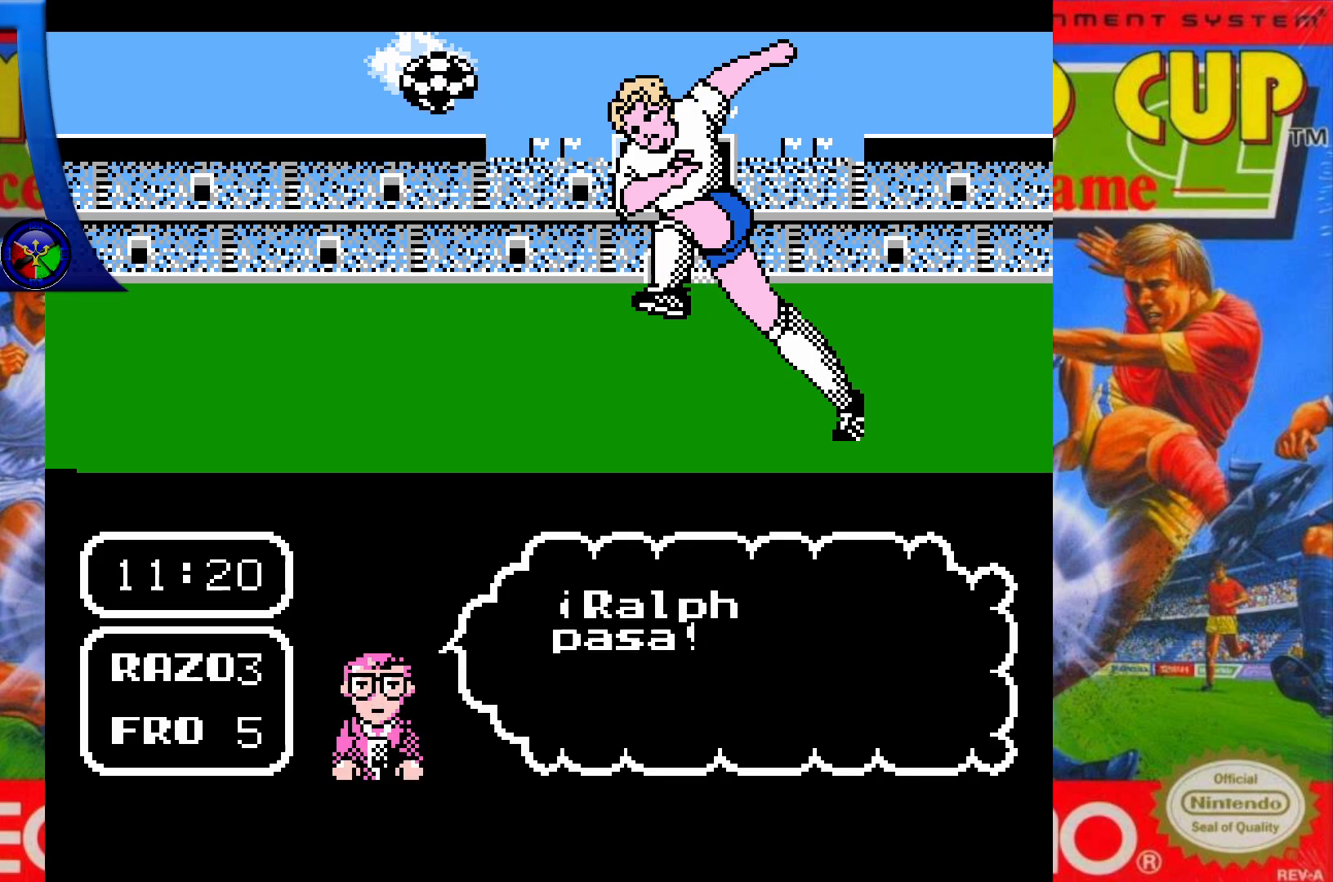
{"buttons": ["DPAD_UP"], "events": []}
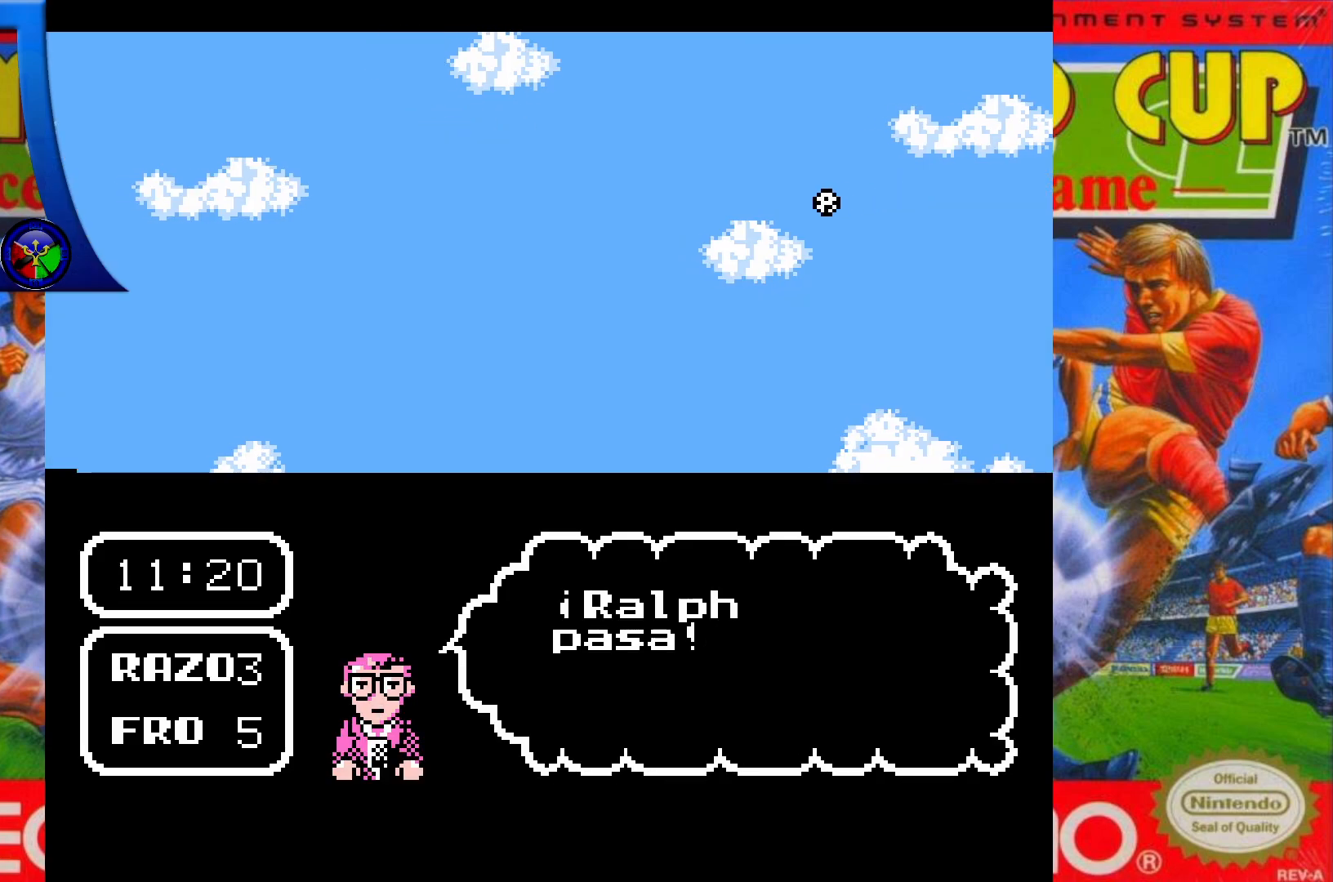
{"buttons": ["DPAD_UP"], "events": []}
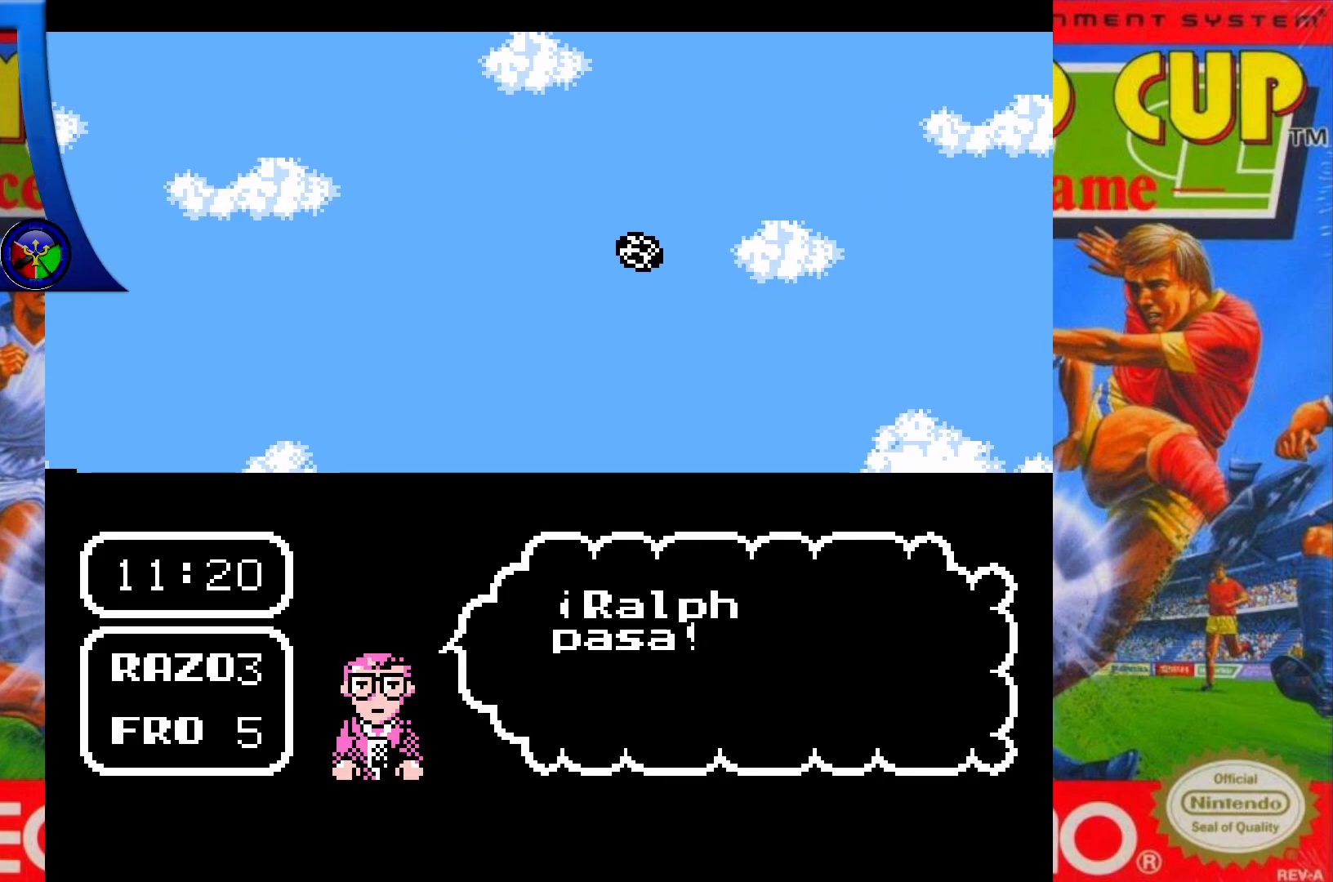
{"buttons": ["DPAD_UP"], "events": []}
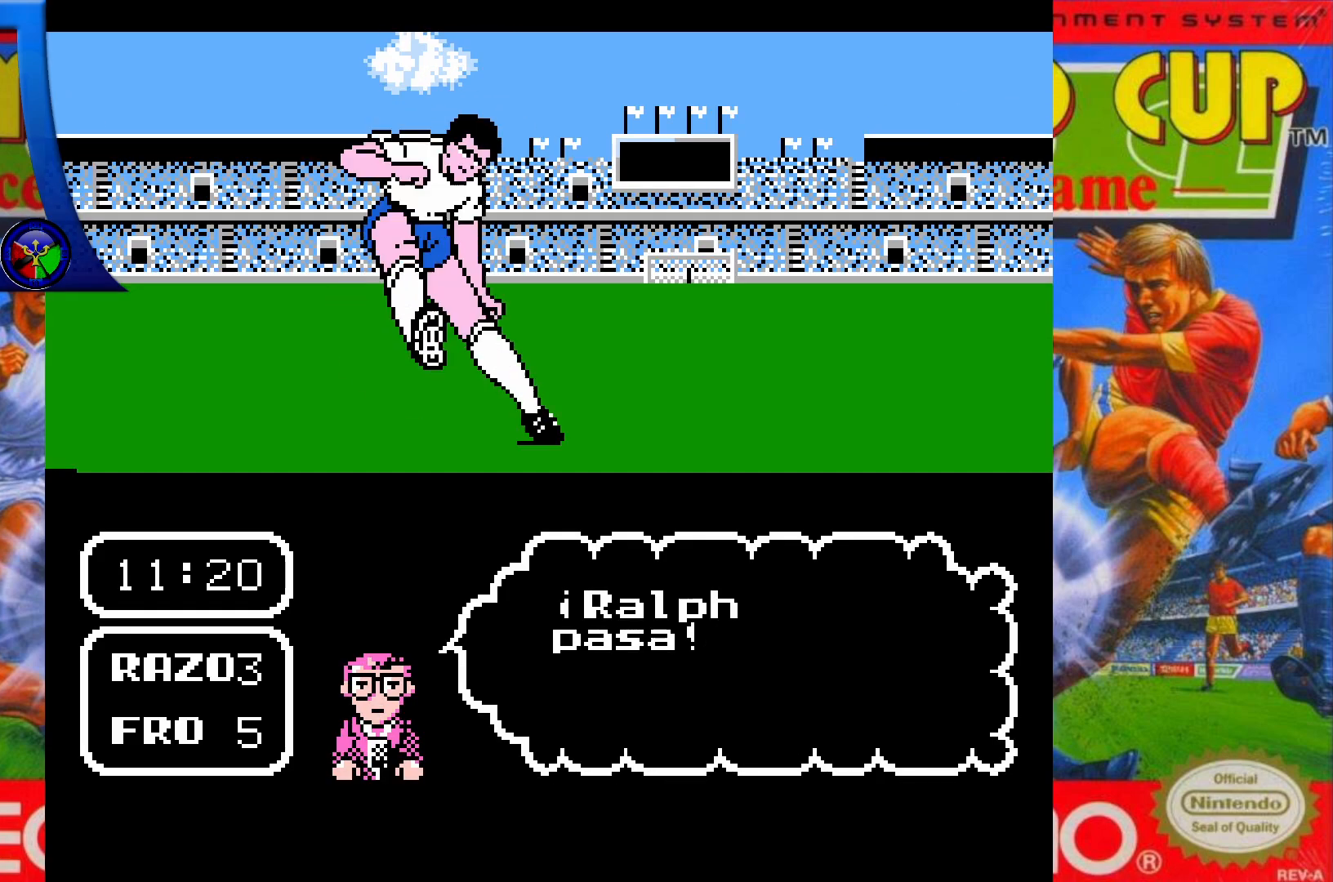
{"buttons": ["DPAD_UP"], "events": []}
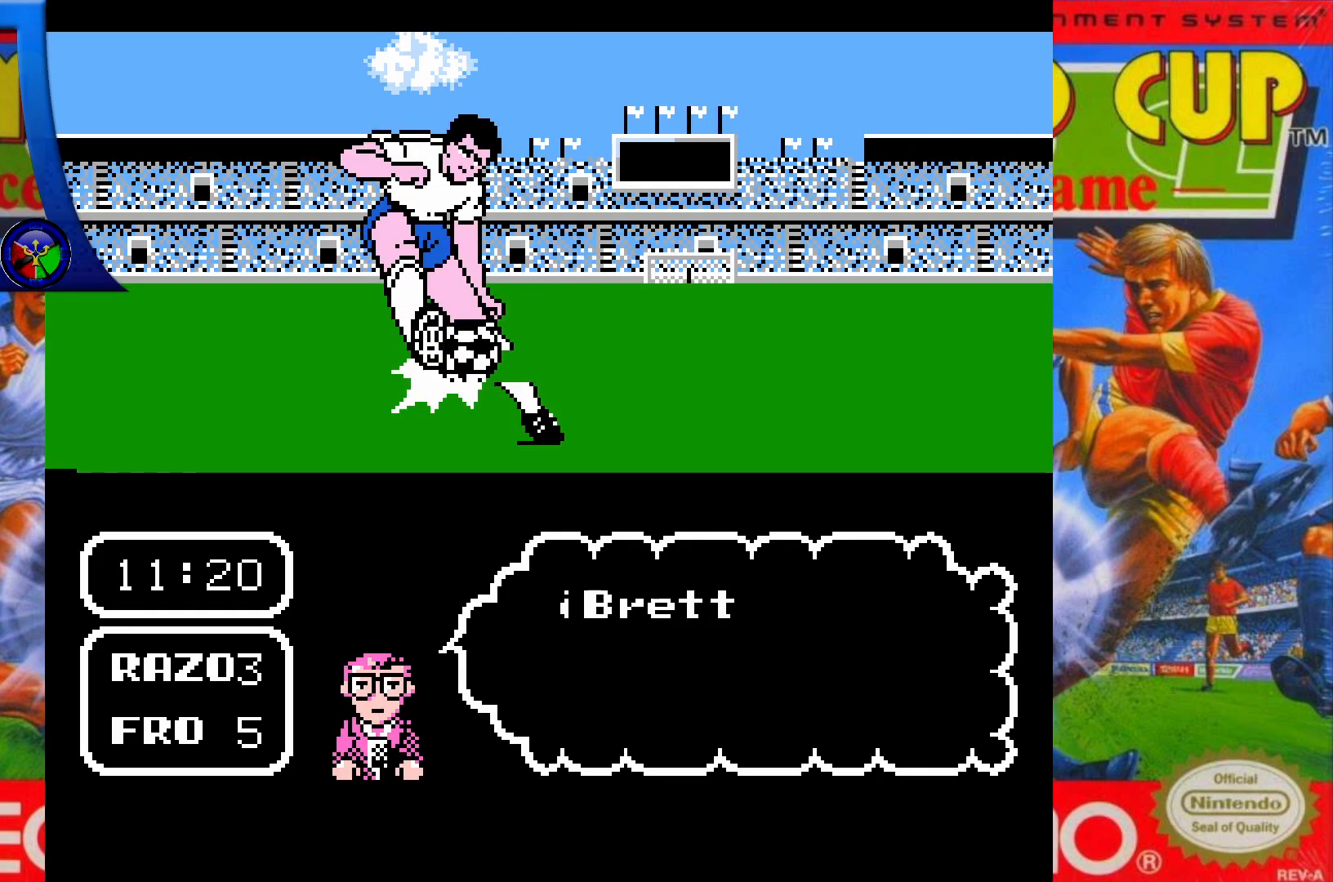
{"buttons": ["DPAD_UP"], "events": []}
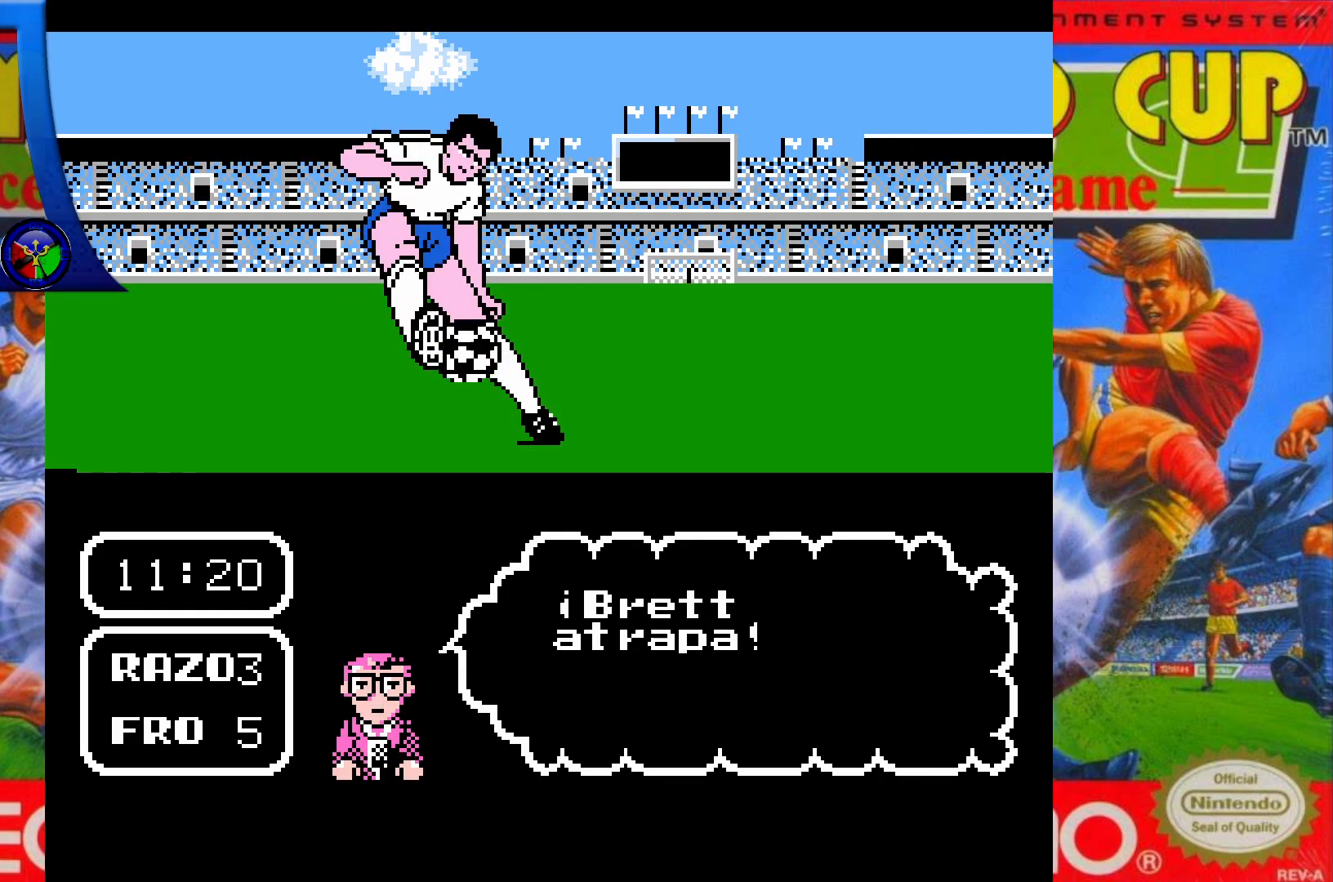
{"buttons": ["DPAD_UP"], "events": []}